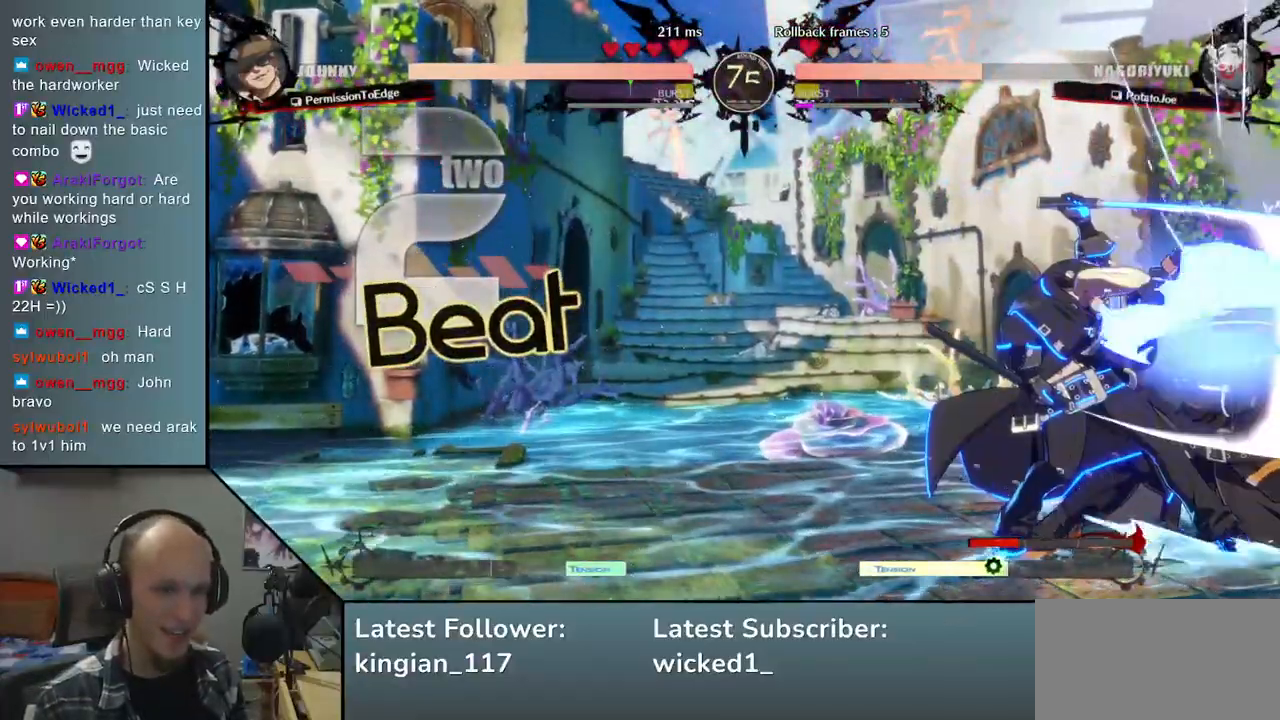
Gameplay with a controller (arcade stick); each line is a JSON object with the inputs held at the frame after it. "events" lists button and stick changes between this image and that frame as [ms after this image, input, new state], when the widget could be followed in between. Not read: L3 R3 other_buttons.
{"buttons": [], "left_stick": "down-right", "events": [[217, "R1", "down"], [217, "R2", "down"], [217, "SQUARE", "down"], [217, "TRIANGLE", "down"], [367, "TRIANGLE", "up"], [383, "R1", "up"], [383, "R2", "up"], [383, "SQUARE", "up"]]}
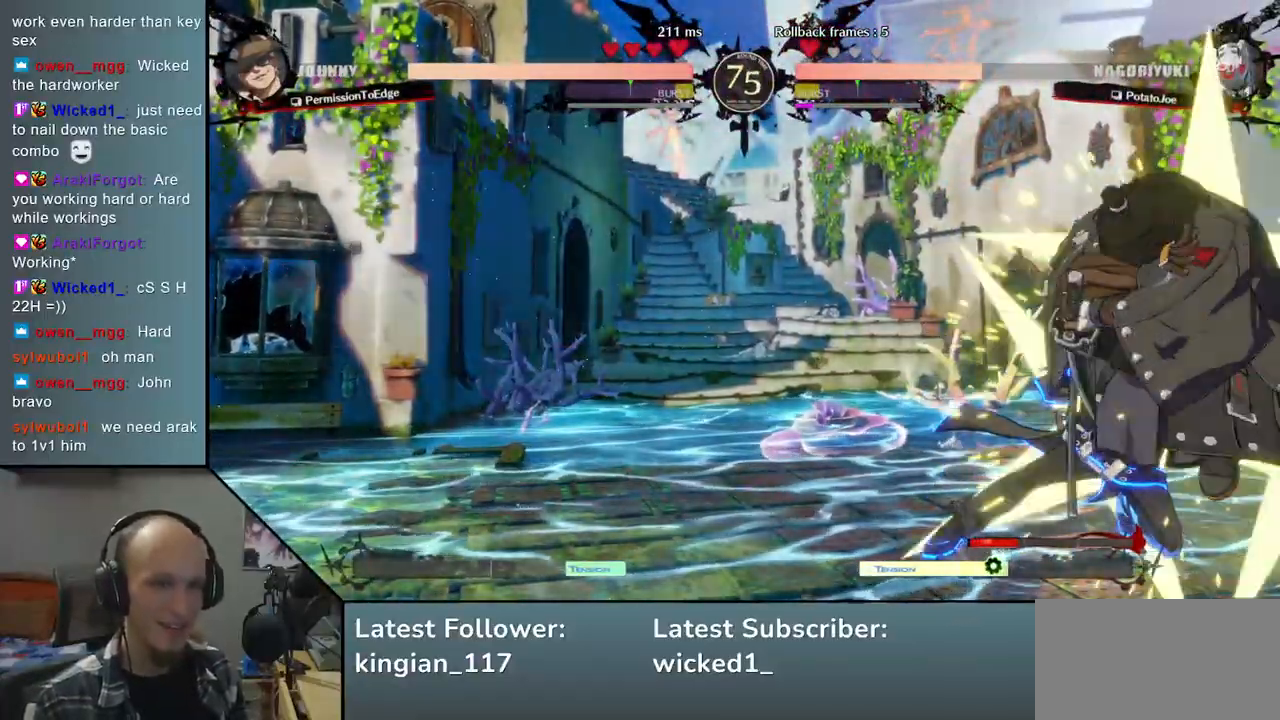
{"buttons": [], "left_stick": "center", "events": [[17, "left_stick", "center"], [117, "TRIANGLE", "down"], [233, "TRIANGLE", "up"], [350, "TRIANGLE", "down"], [467, "TRIANGLE", "up"]]}
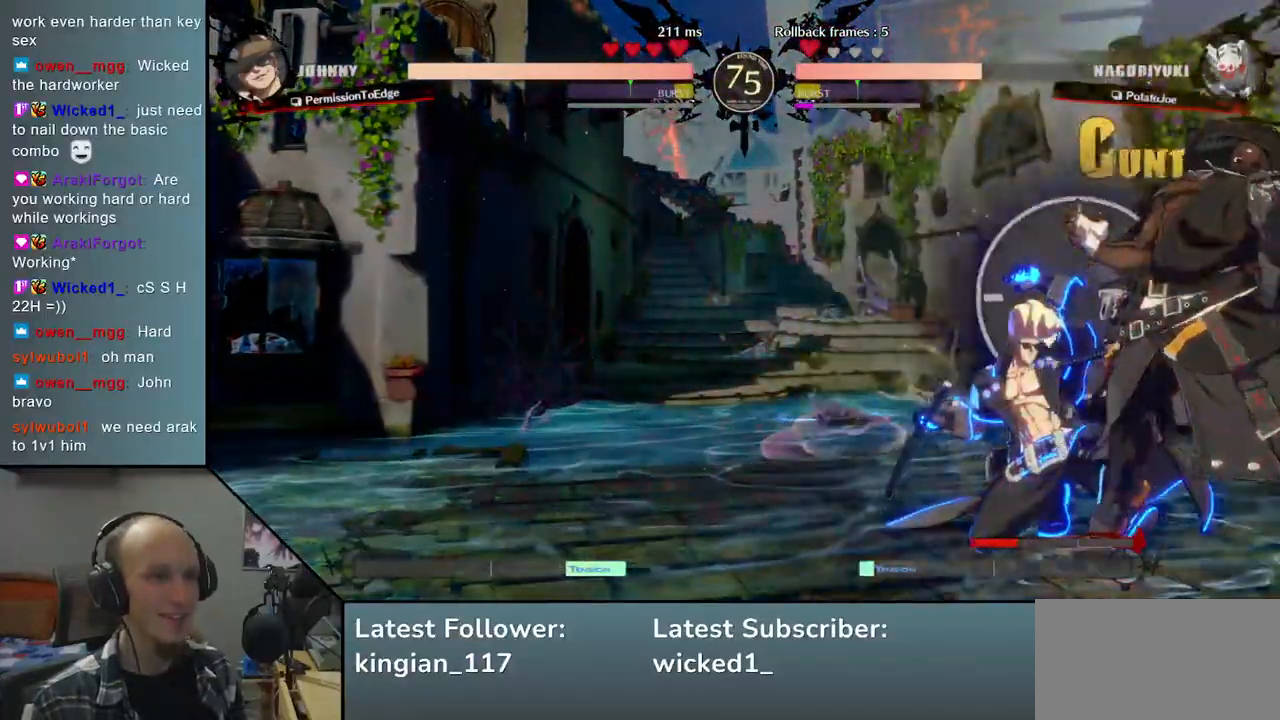
{"buttons": ["TRIANGLE"], "left_stick": "center", "events": [[100, "TRIANGLE", "down"], [167, "TRIANGLE", "up"], [283, "TRIANGLE", "down"], [383, "TRIANGLE", "up"], [483, "TRIANGLE", "down"]]}
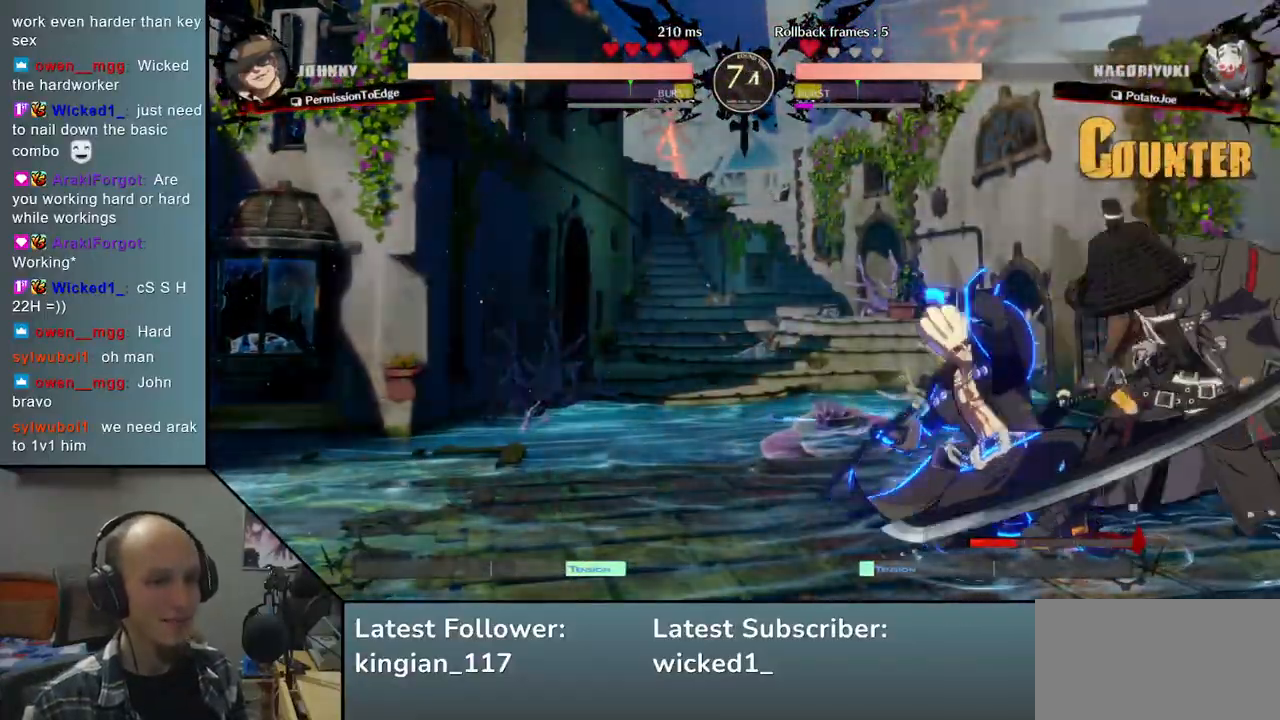
{"buttons": [], "left_stick": "center", "events": [[83, "TRIANGLE", "up"], [200, "TRIANGLE", "down"], [300, "TRIANGLE", "up"], [400, "TRIANGLE", "down"], [500, "TRIANGLE", "up"]]}
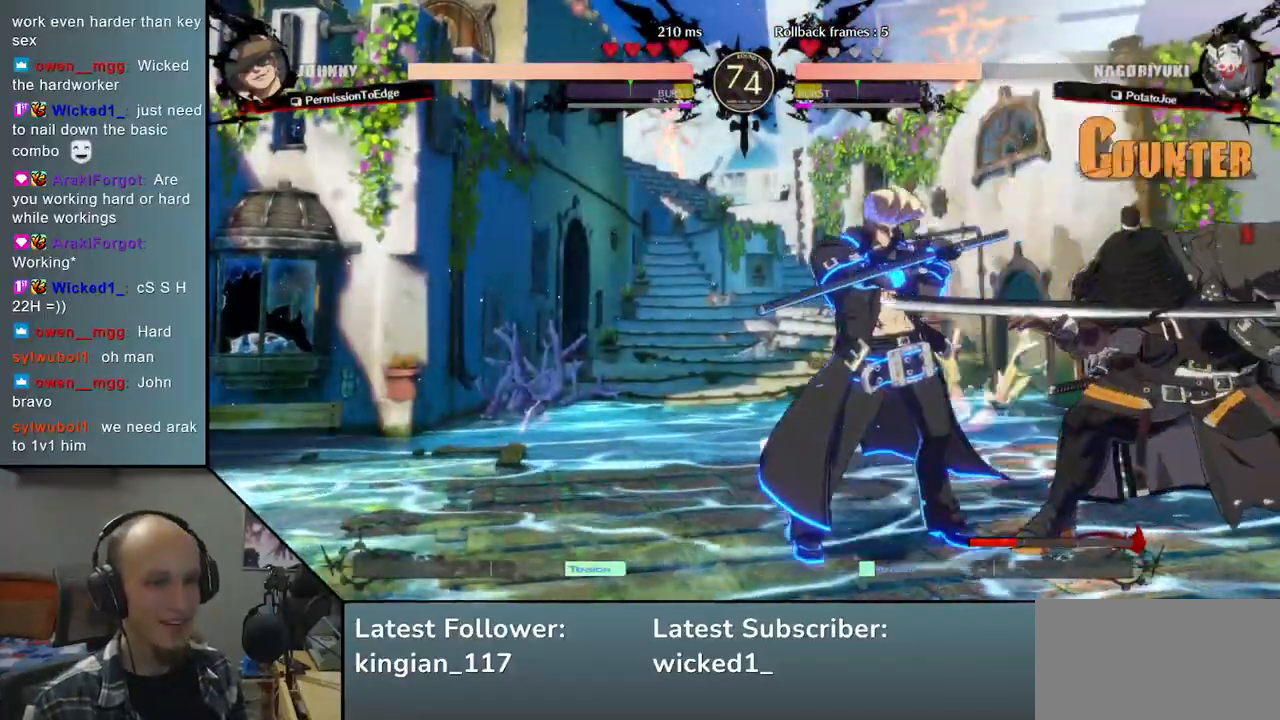
{"buttons": [], "left_stick": "center", "events": [[117, "TRIANGLE", "down"], [217, "TRIANGLE", "up"], [333, "TRIANGLE", "down"], [433, "TRIANGLE", "up"]]}
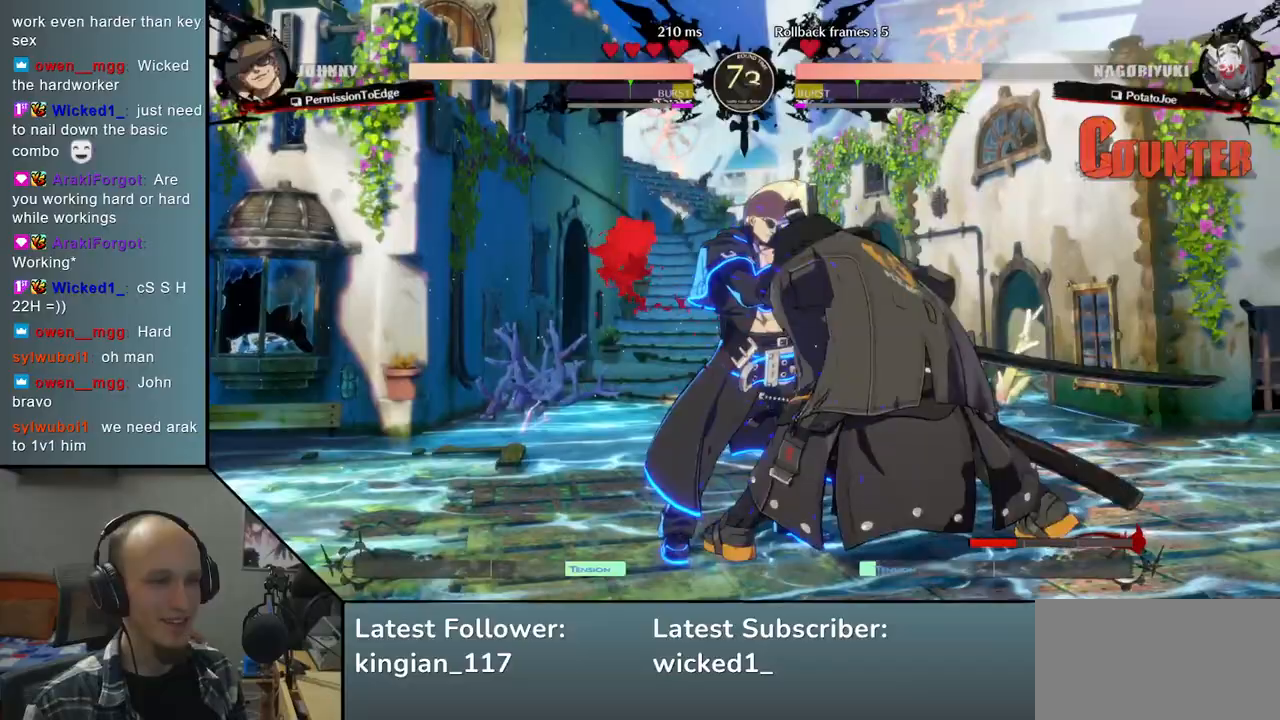
{"buttons": [], "left_stick": "center", "events": [[67, "left_stick", "left"], [150, "left_stick", "down"], [250, "left_stick", "right"], [283, "SQUARE", "down"], [400, "SQUARE", "up"], [483, "left_stick", "center"]]}
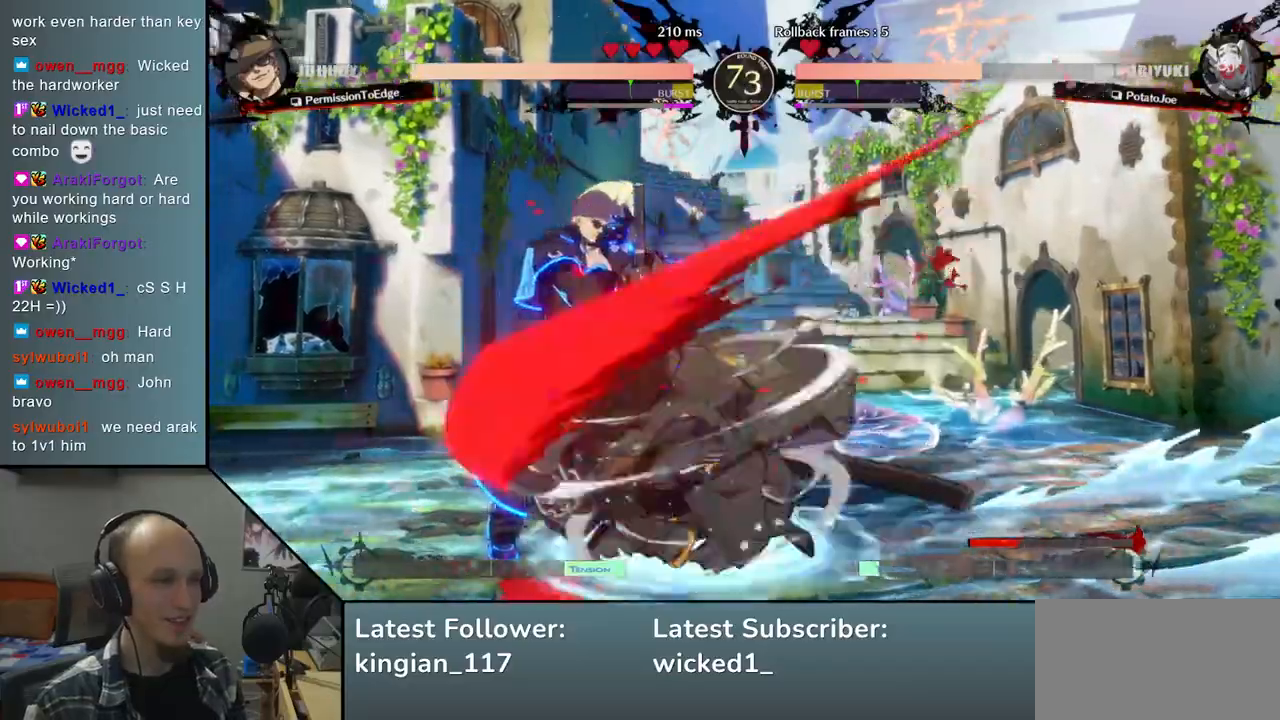
{"buttons": [], "left_stick": "left", "events": [[17, "left_stick", "left"], [100, "left_stick", "down"], [183, "left_stick", "right"], [233, "L2", "down"], [317, "left_stick", "left"], [350, "L2", "up"]]}
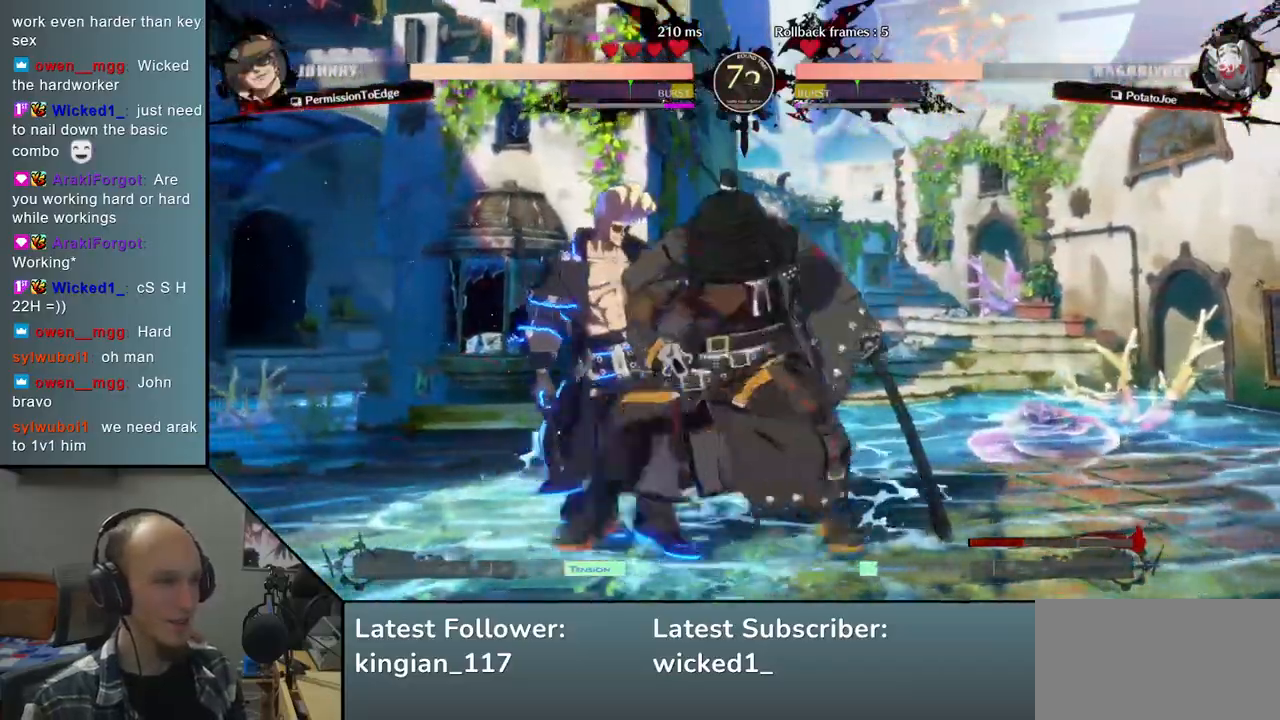
{"buttons": [], "left_stick": "center", "events": [[17, "TRIANGLE", "down"], [133, "TRIANGLE", "up"], [383, "left_stick", "center"]]}
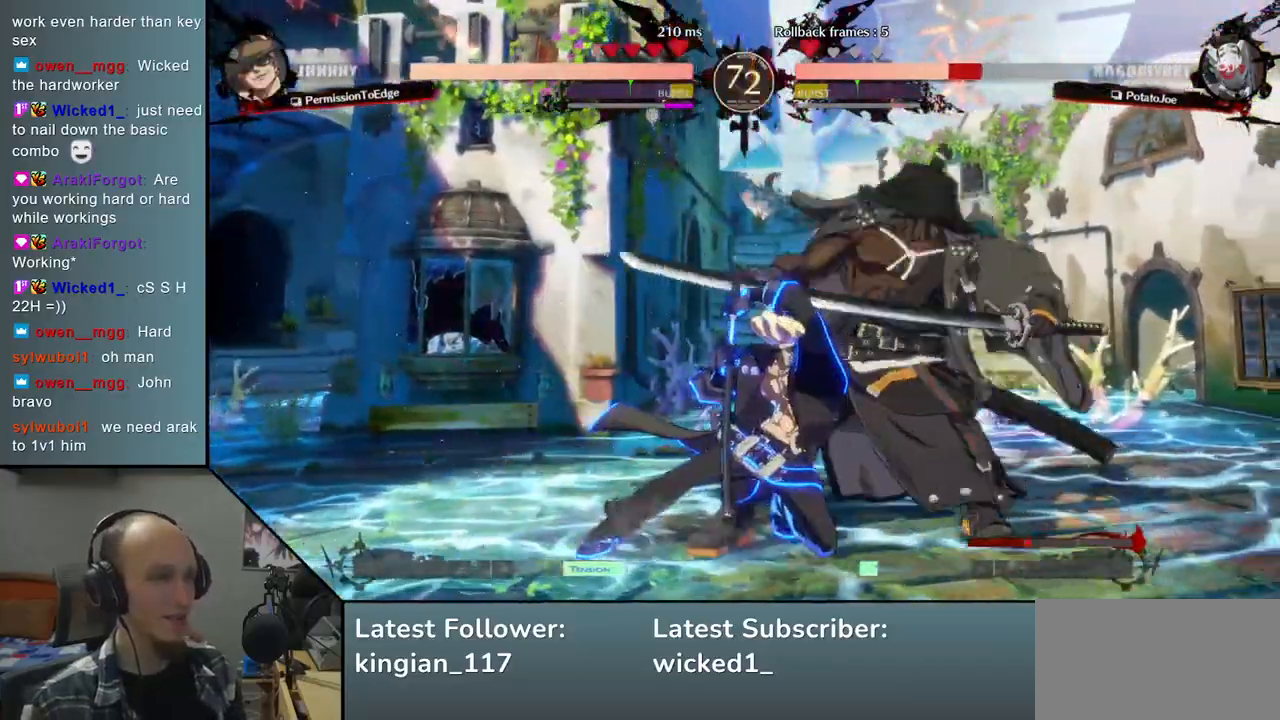
{"buttons": [], "left_stick": "down-right", "events": [[33, "left_stick", "down"], [133, "left_stick", "right"], [183, "left_stick", "down-right"]]}
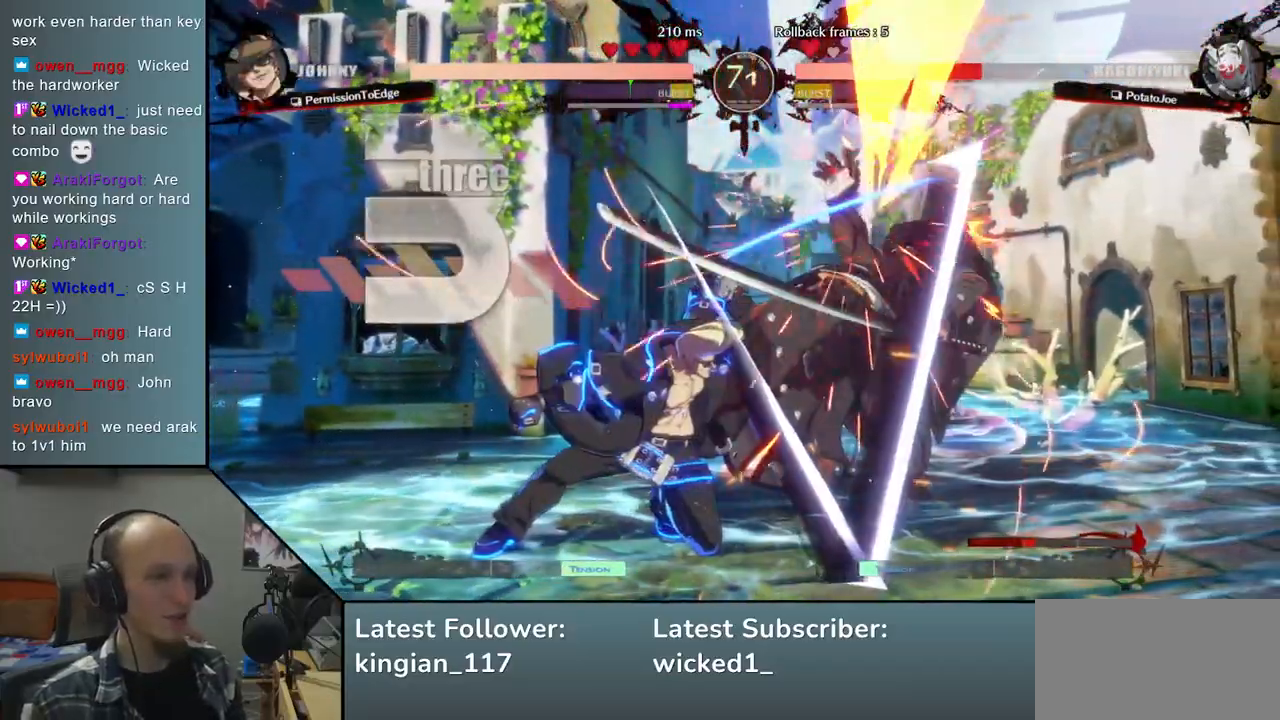
{"buttons": [], "left_stick": "down-right", "events": []}
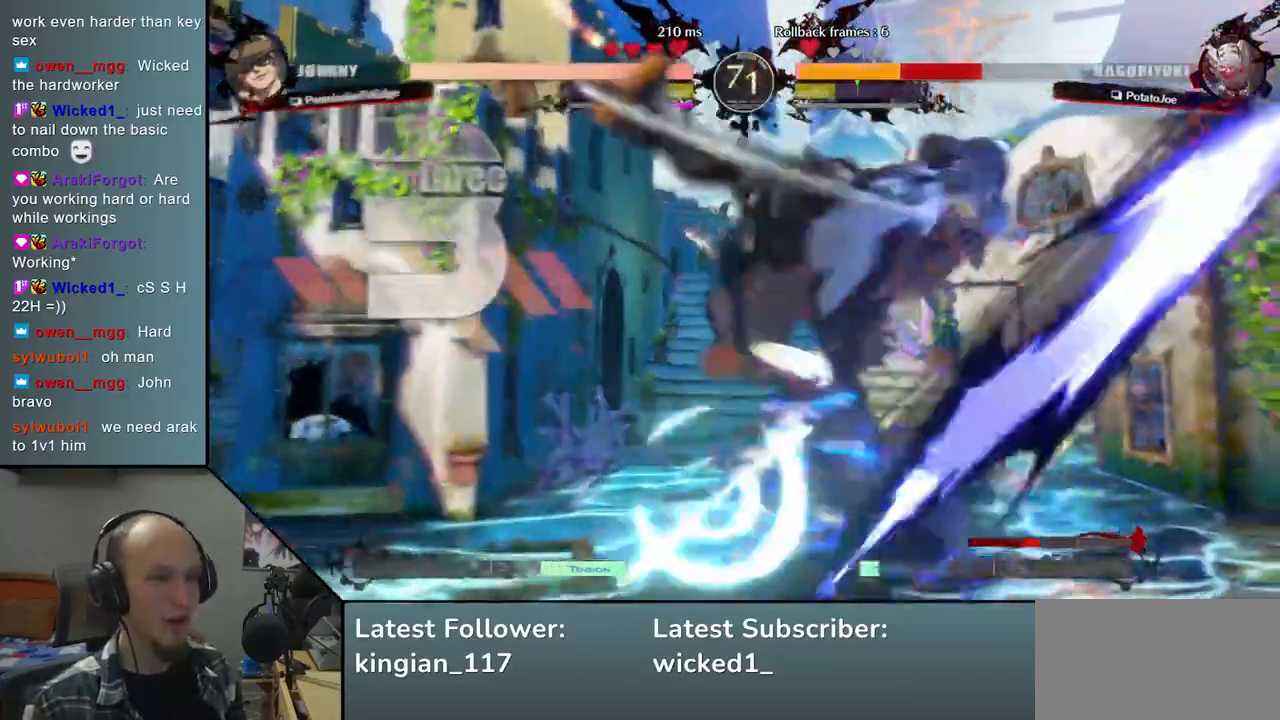
{"buttons": [], "left_stick": "down-right", "events": []}
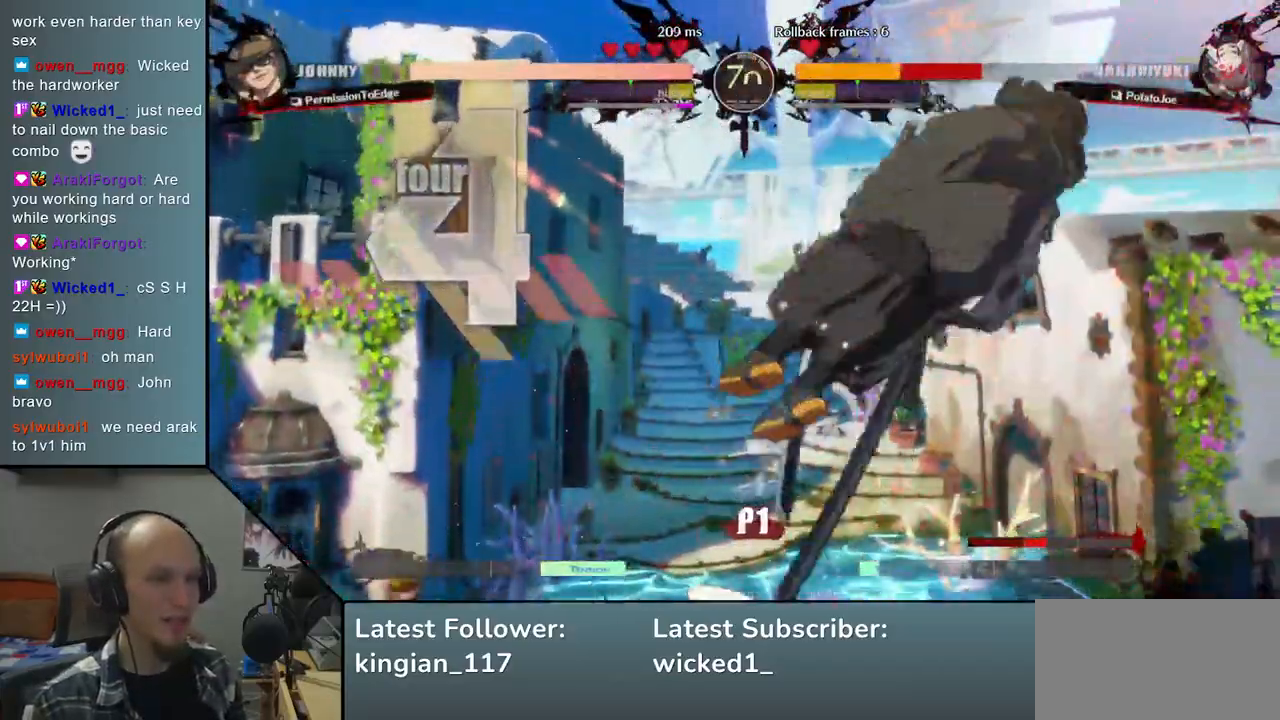
{"buttons": [], "left_stick": "down-right", "events": []}
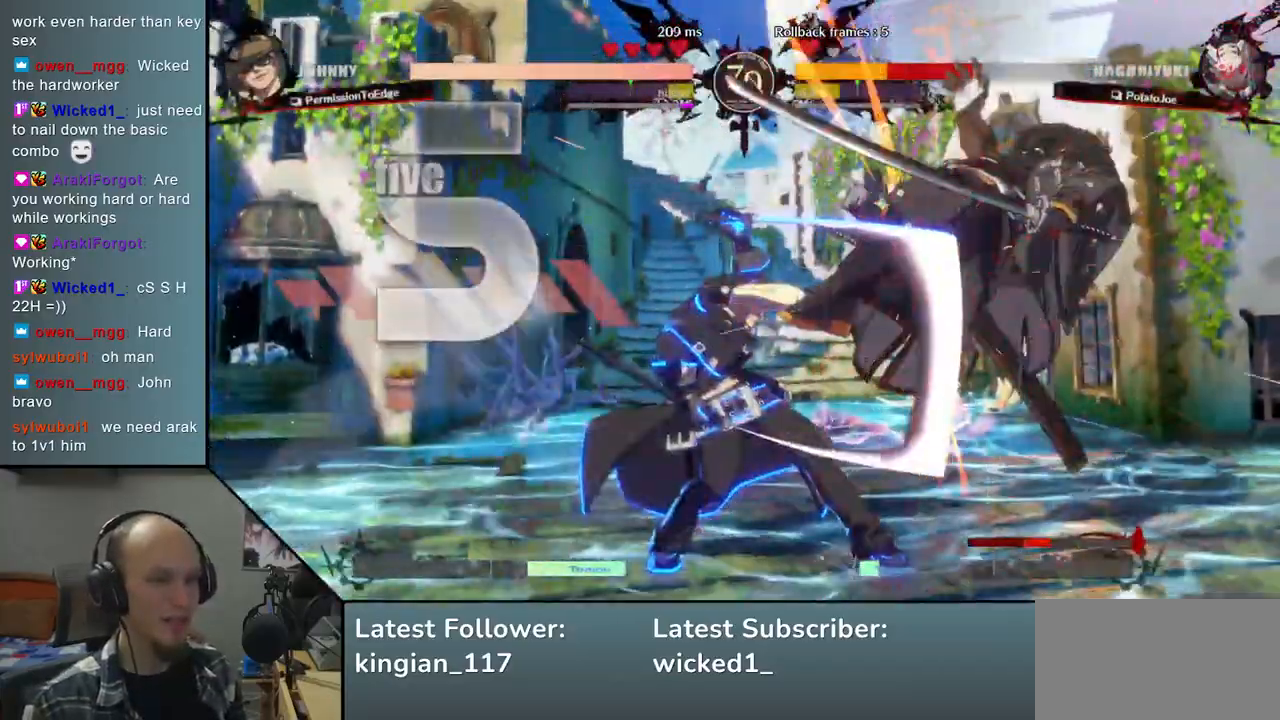
{"buttons": [], "left_stick": "down-right", "events": []}
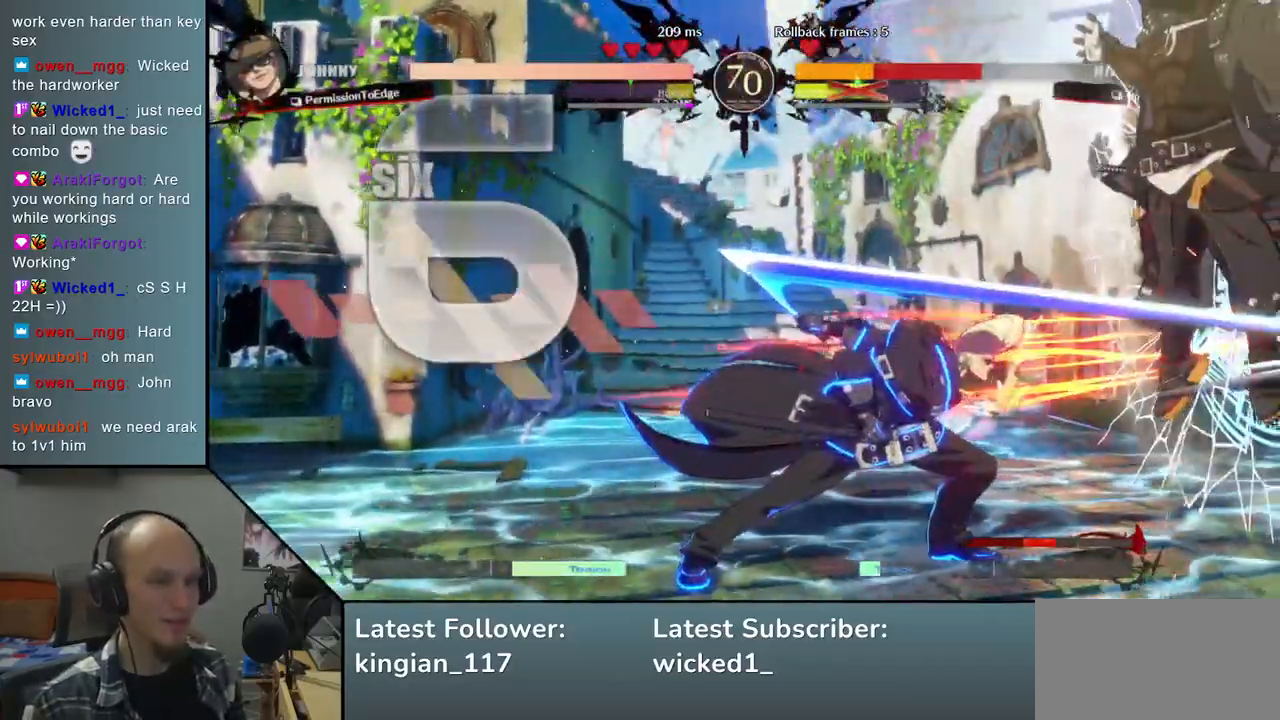
{"buttons": [], "left_stick": "down-right", "events": []}
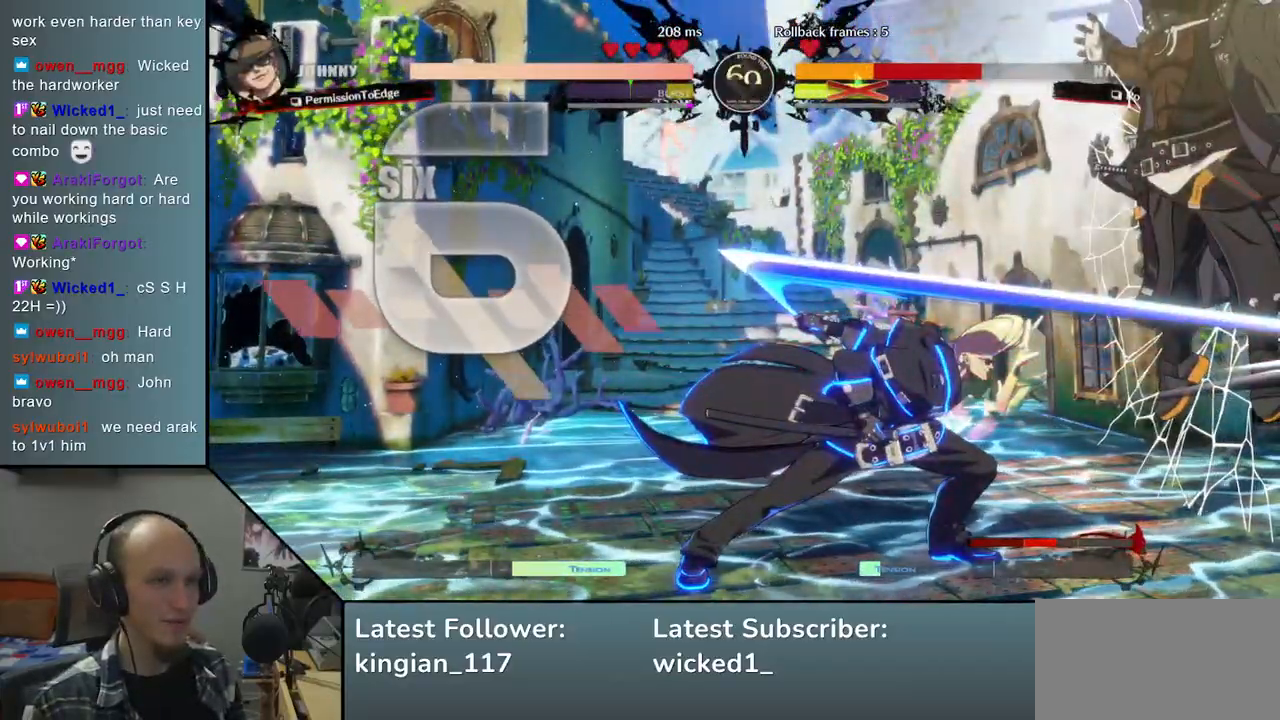
{"buttons": [], "left_stick": "down-right", "events": []}
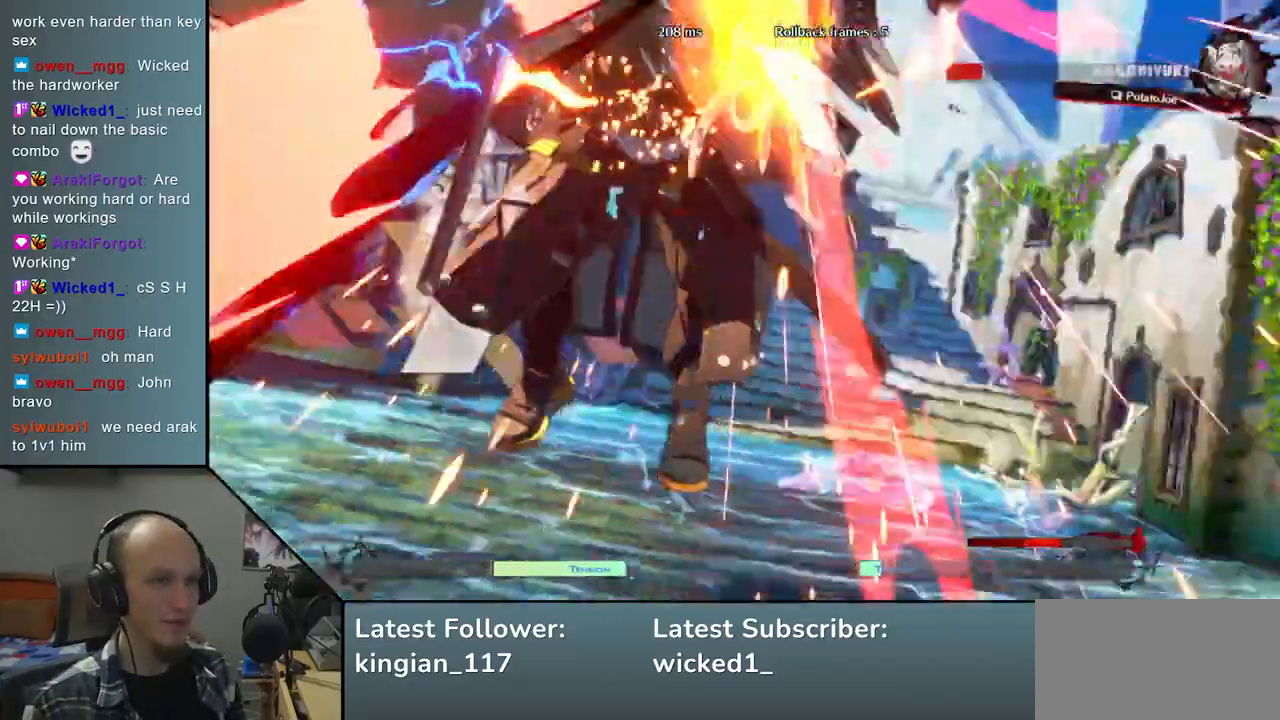
{"buttons": [], "left_stick": "down-right", "events": []}
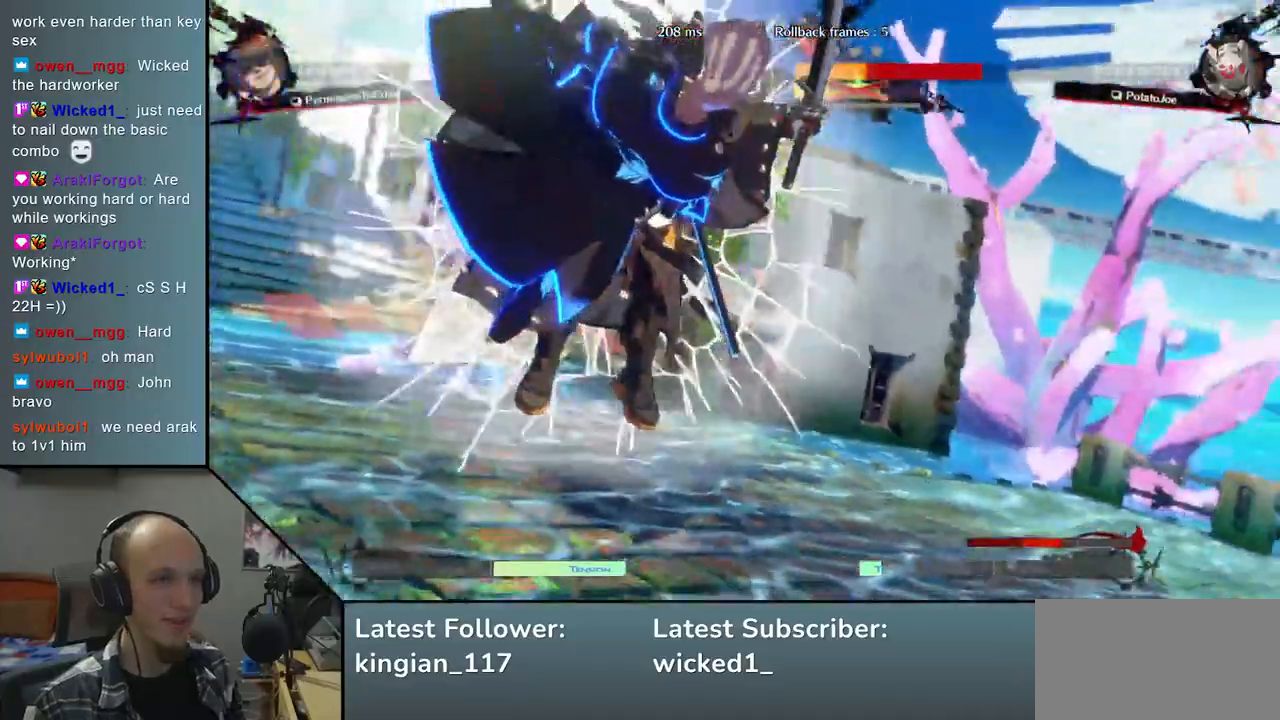
{"buttons": [], "left_stick": "down-right", "events": []}
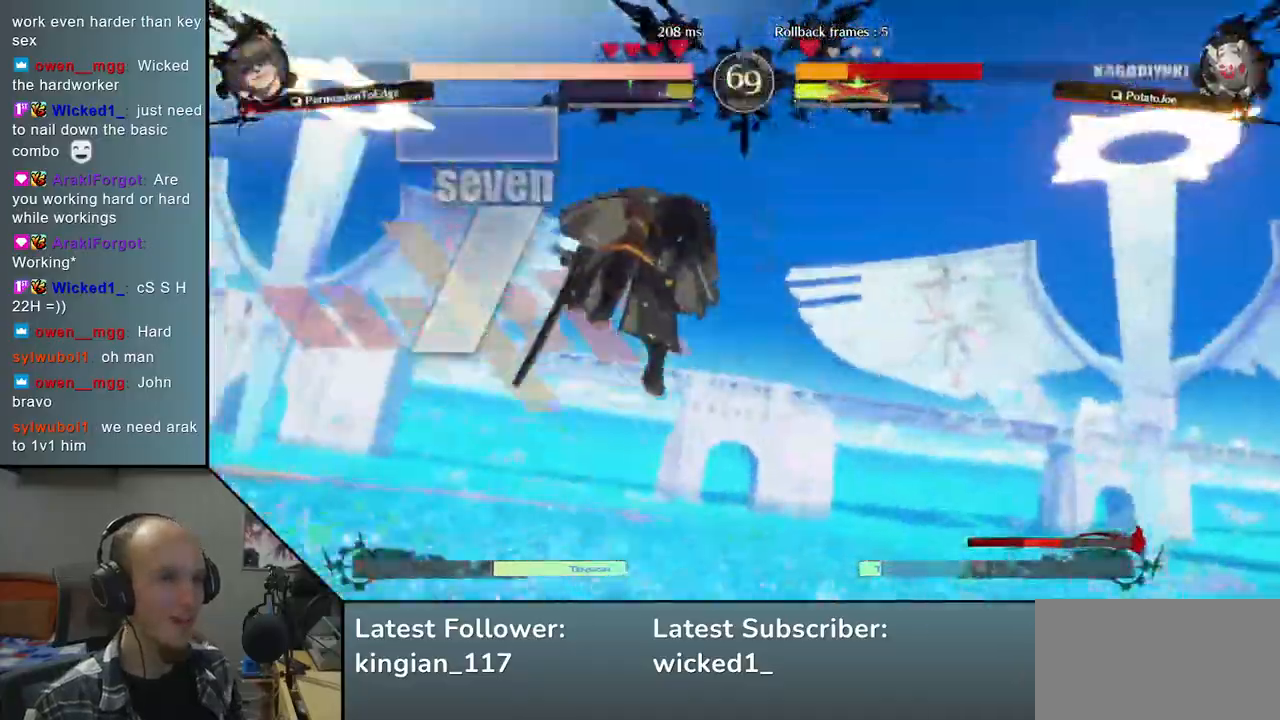
{"buttons": [], "left_stick": "down-right", "events": [[17, "left_stick", "right"], [133, "left_stick", "down-right"]]}
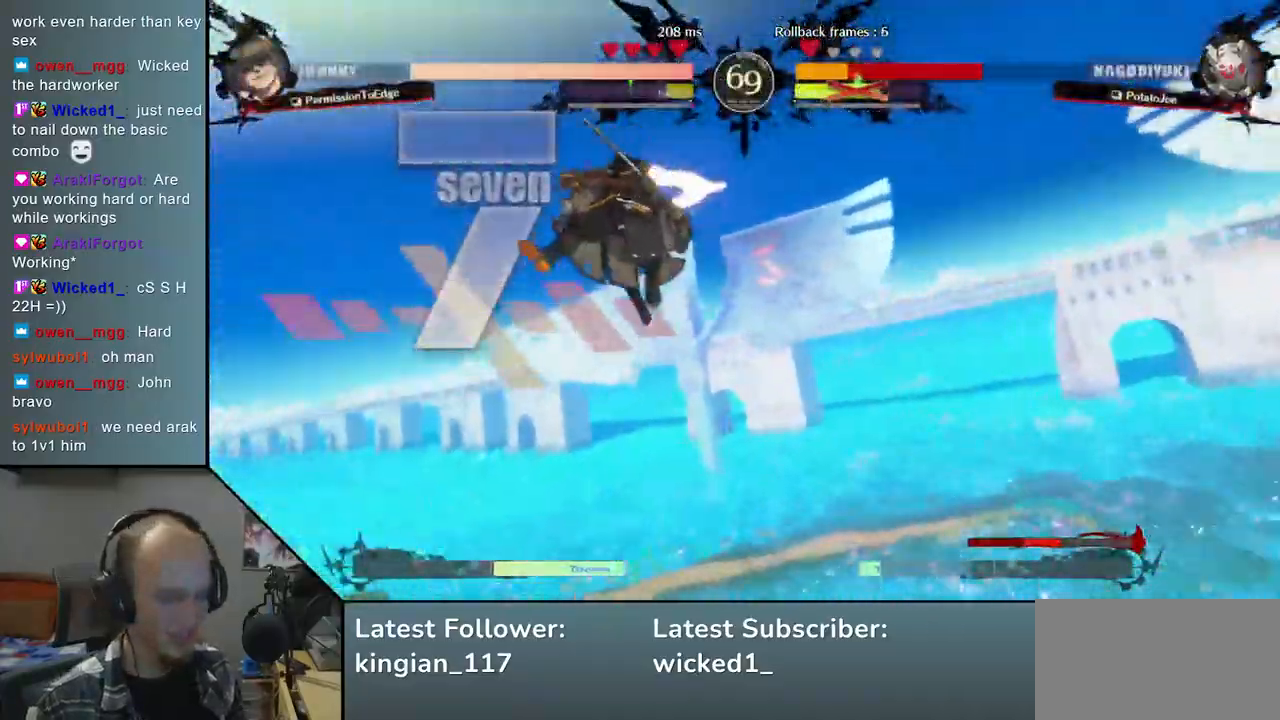
{"buttons": [], "left_stick": "right", "events": [[250, "left_stick", "right"]]}
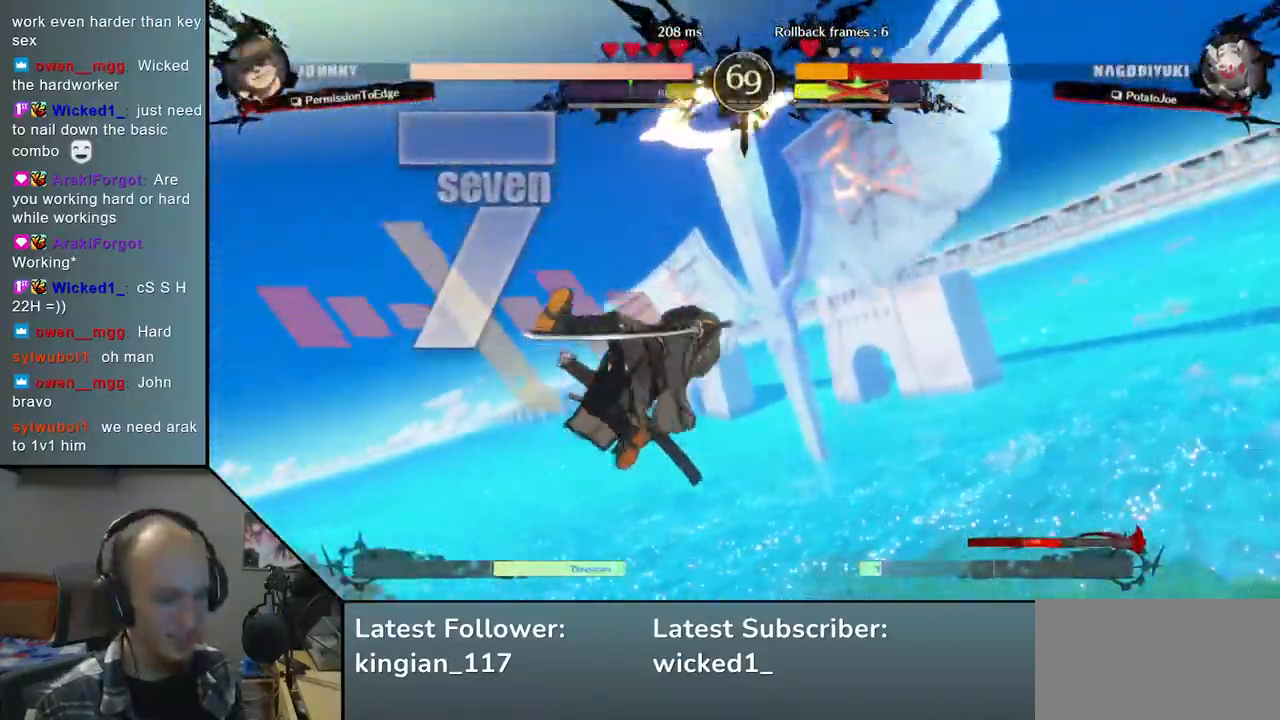
{"buttons": [], "left_stick": "left", "events": [[33, "left_stick", "center"], [83, "left_stick", "left"]]}
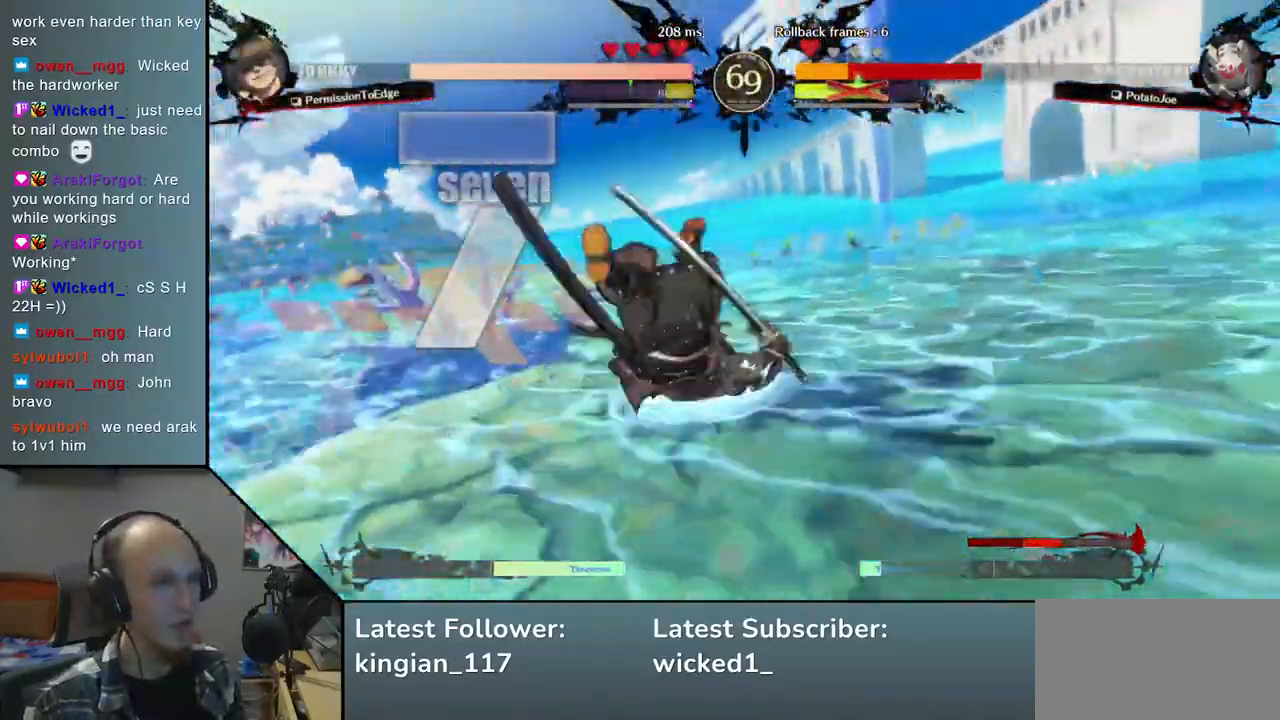
{"buttons": [], "left_stick": "right", "events": [[200, "left_stick", "center"], [250, "left_stick", "right"]]}
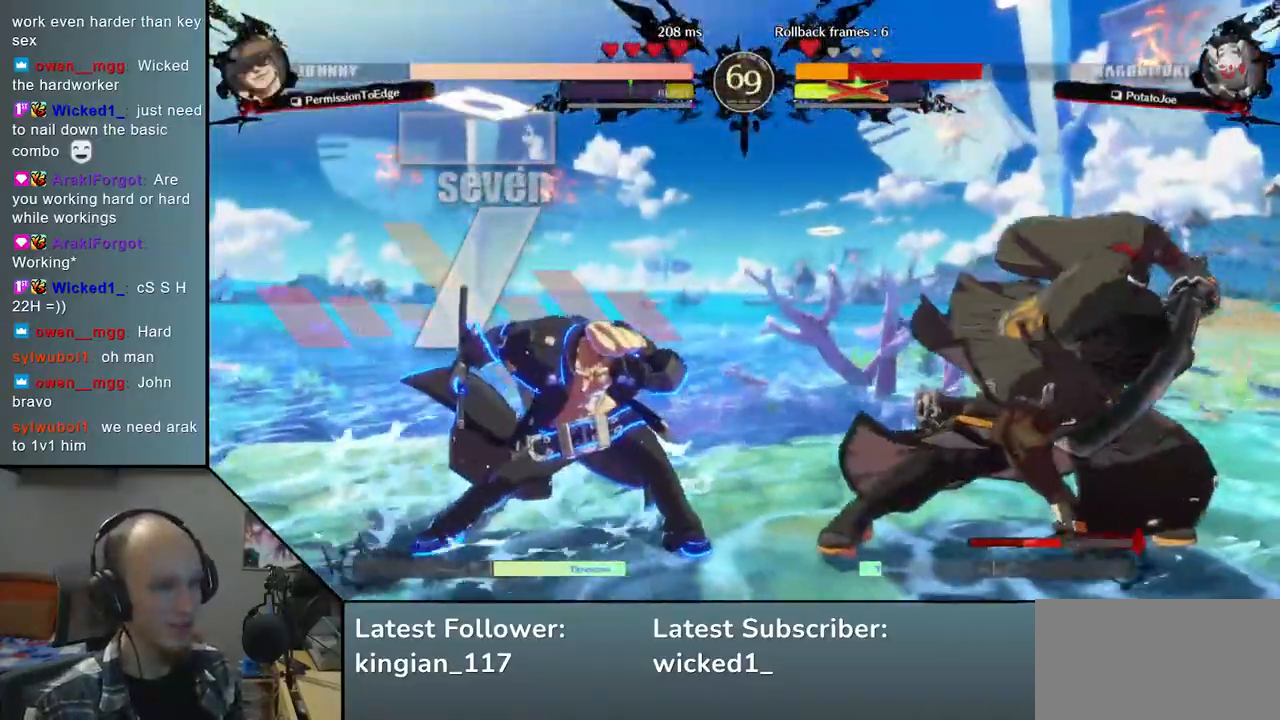
{"buttons": ["L1"], "left_stick": "left", "events": [[267, "left_stick", "down"], [367, "left_stick", "left"], [400, "L1", "down"]]}
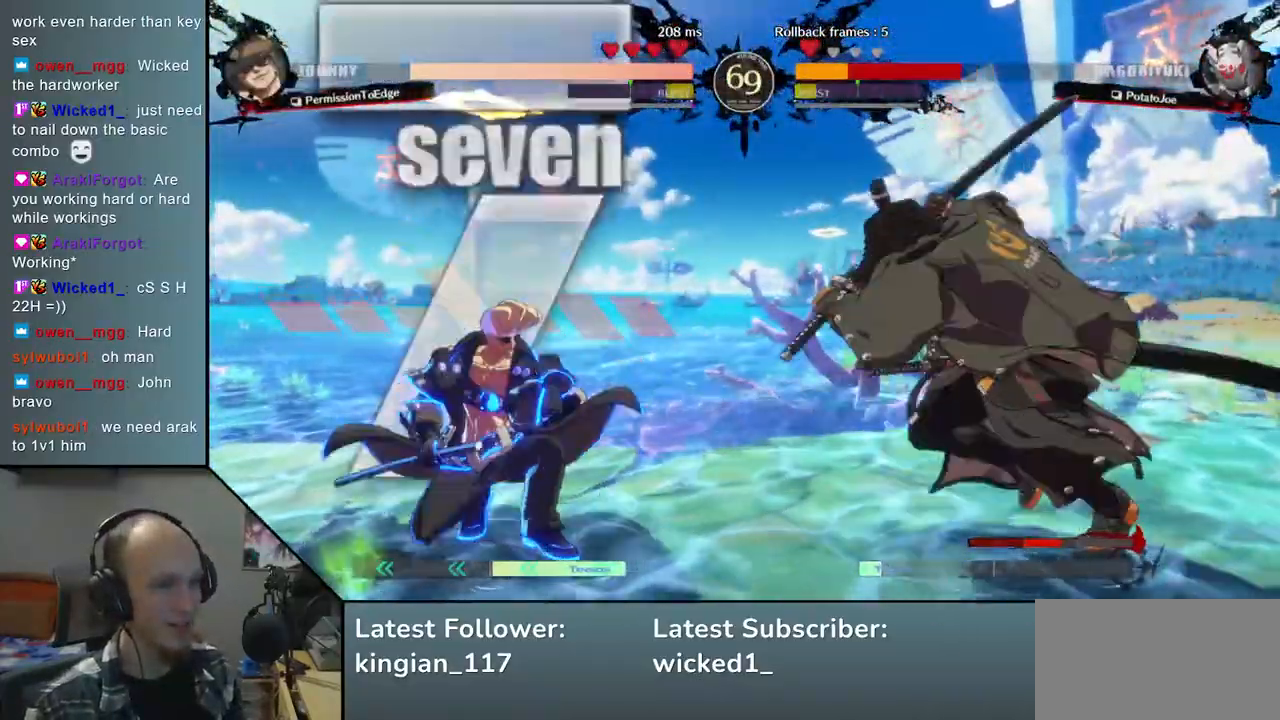
{"buttons": [], "left_stick": "center", "events": [[300, "L1", "up"], [383, "left_stick", "center"]]}
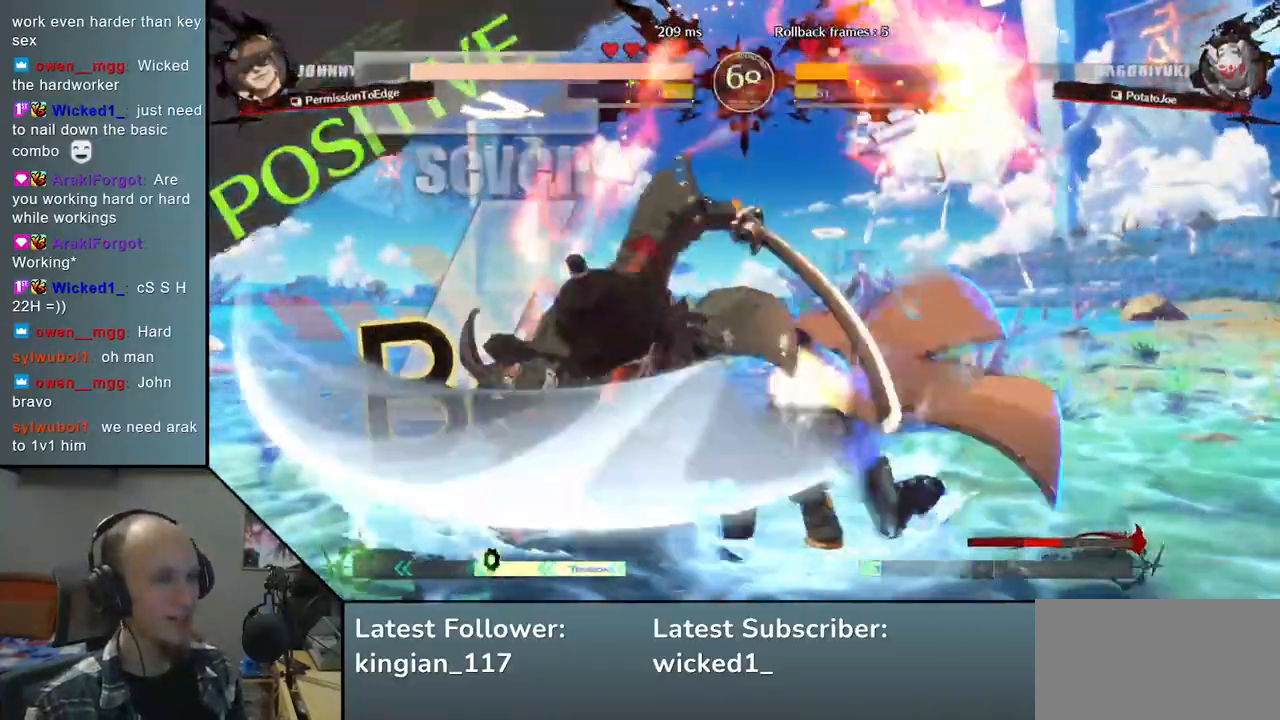
{"buttons": [], "left_stick": "down-left", "events": [[250, "left_stick", "left"], [367, "left_stick", "down-left"]]}
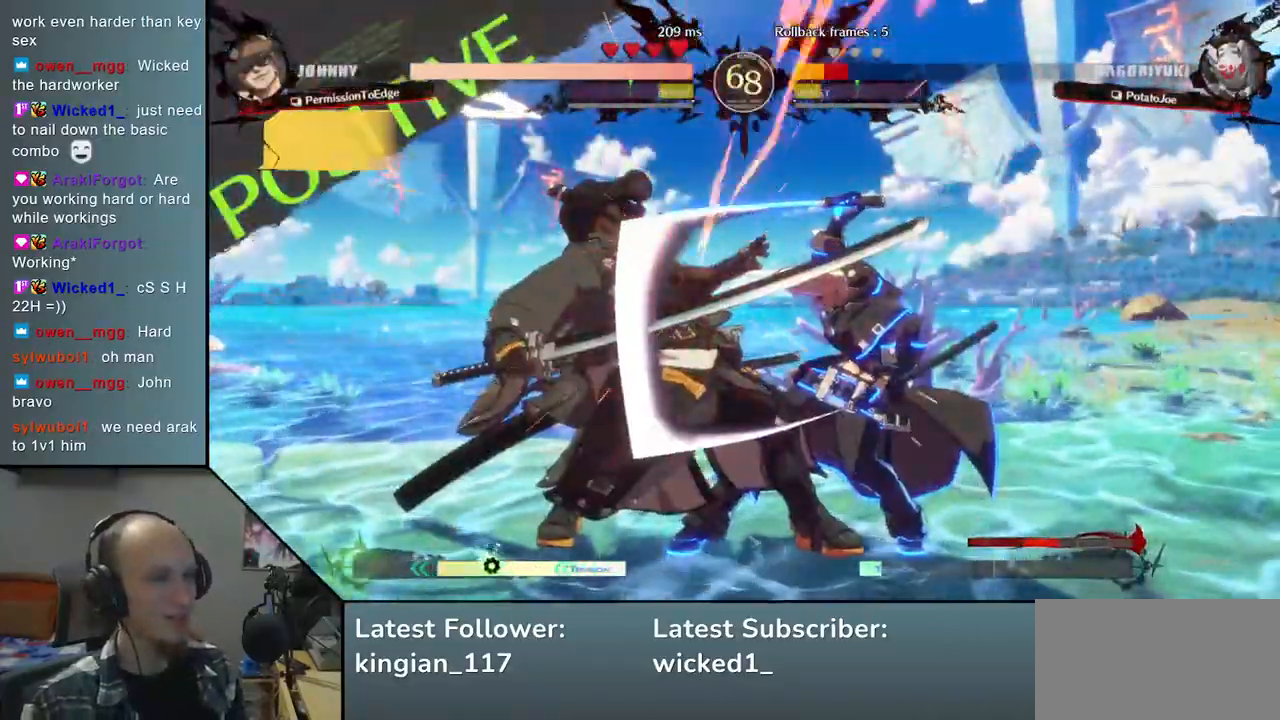
{"buttons": [], "left_stick": "down-left", "events": []}
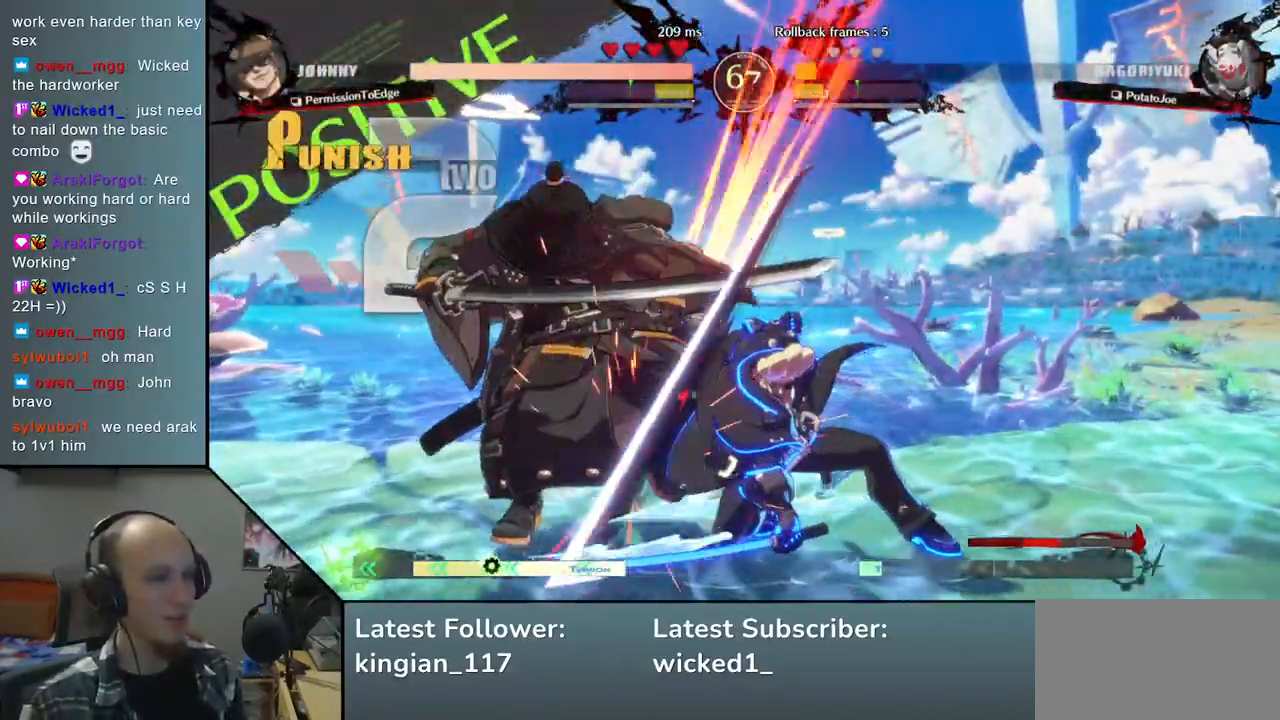
{"buttons": [], "left_stick": "down-left", "events": []}
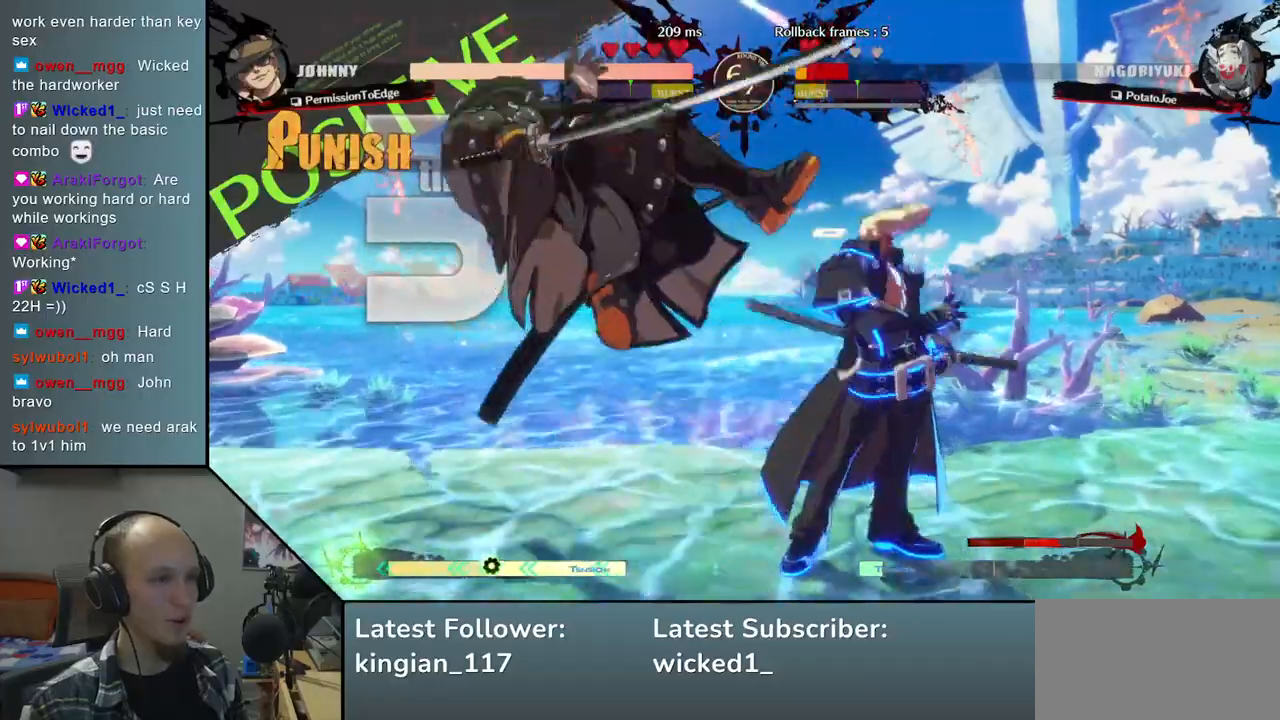
{"buttons": [], "left_stick": "down-left", "events": []}
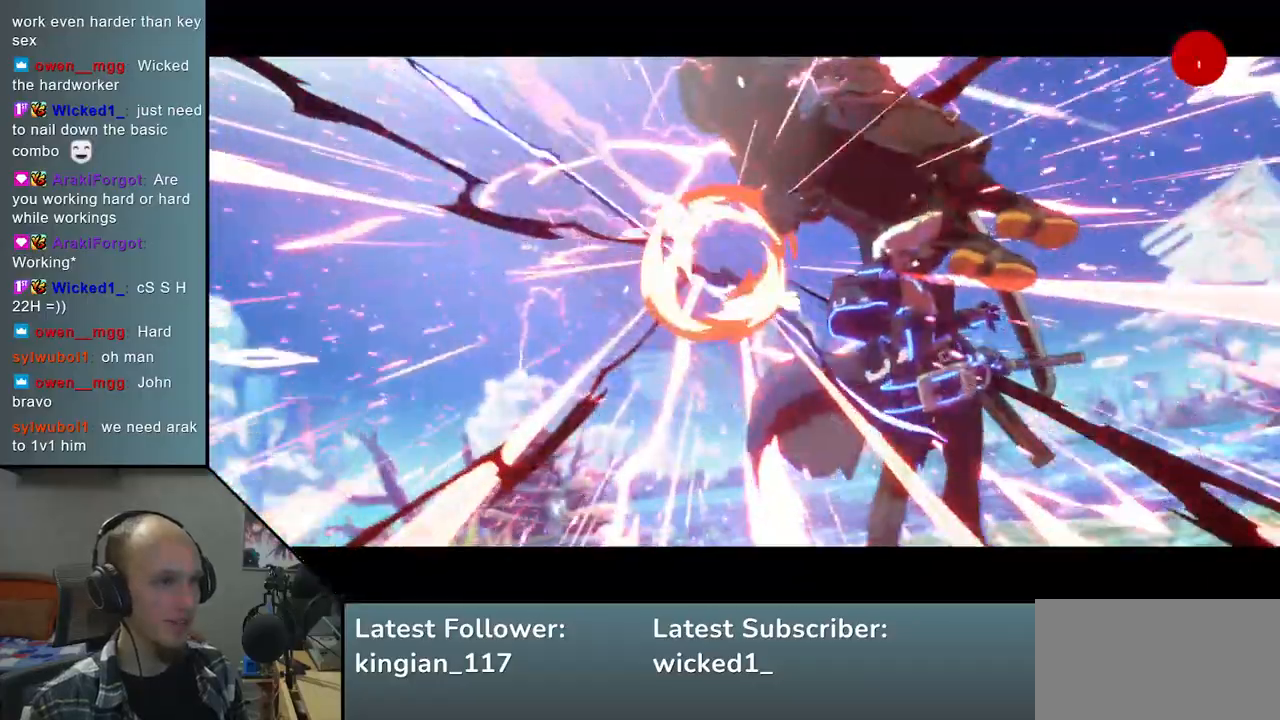
{"buttons": [], "left_stick": "center", "events": [[267, "left_stick", "center"]]}